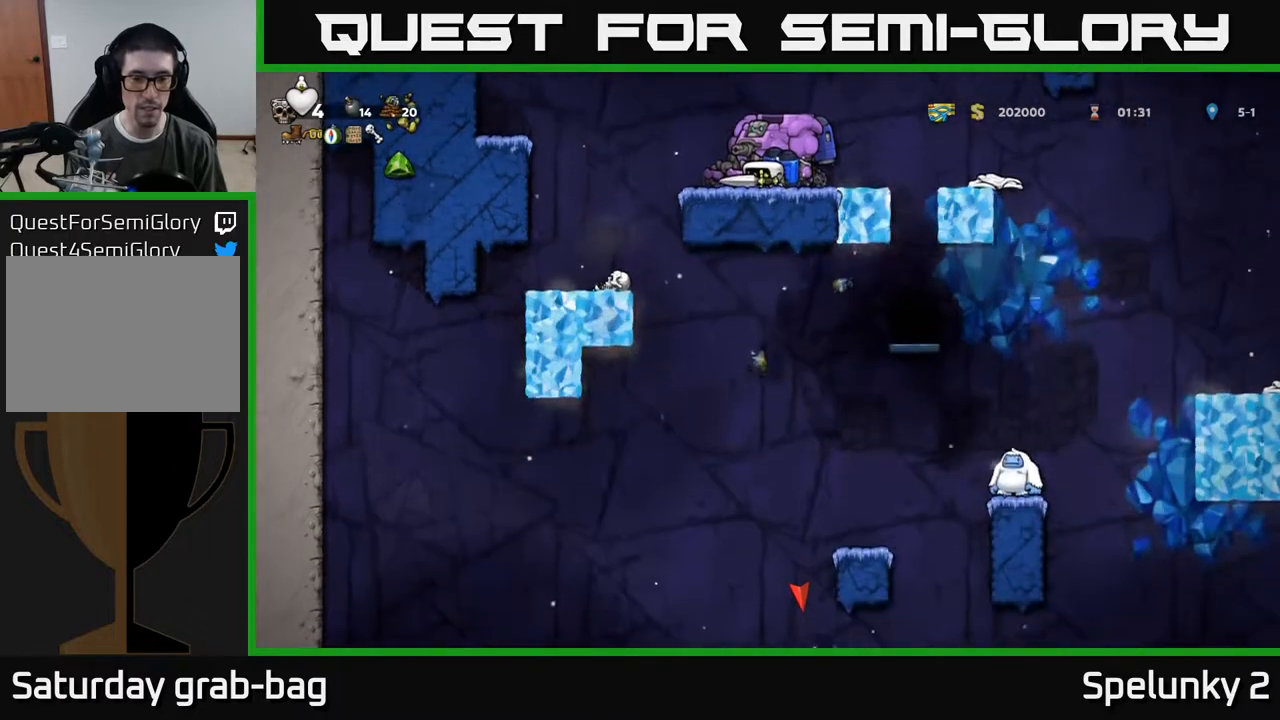
Gameplay with a controller (Xbox layout); each line is a JSON object with the inputs held at the frame after it. "events" lists button and stick changes between this image and that frame as [ms after this image, input, new state], when the widget could be followed in between.
{"buttons": ["DPAD_RIGHT"], "left_stick": "center", "right_stick": "center", "events": [[333, "DPAD_DOWN", "up"], [467, "DPAD_RIGHT", "down"]]}
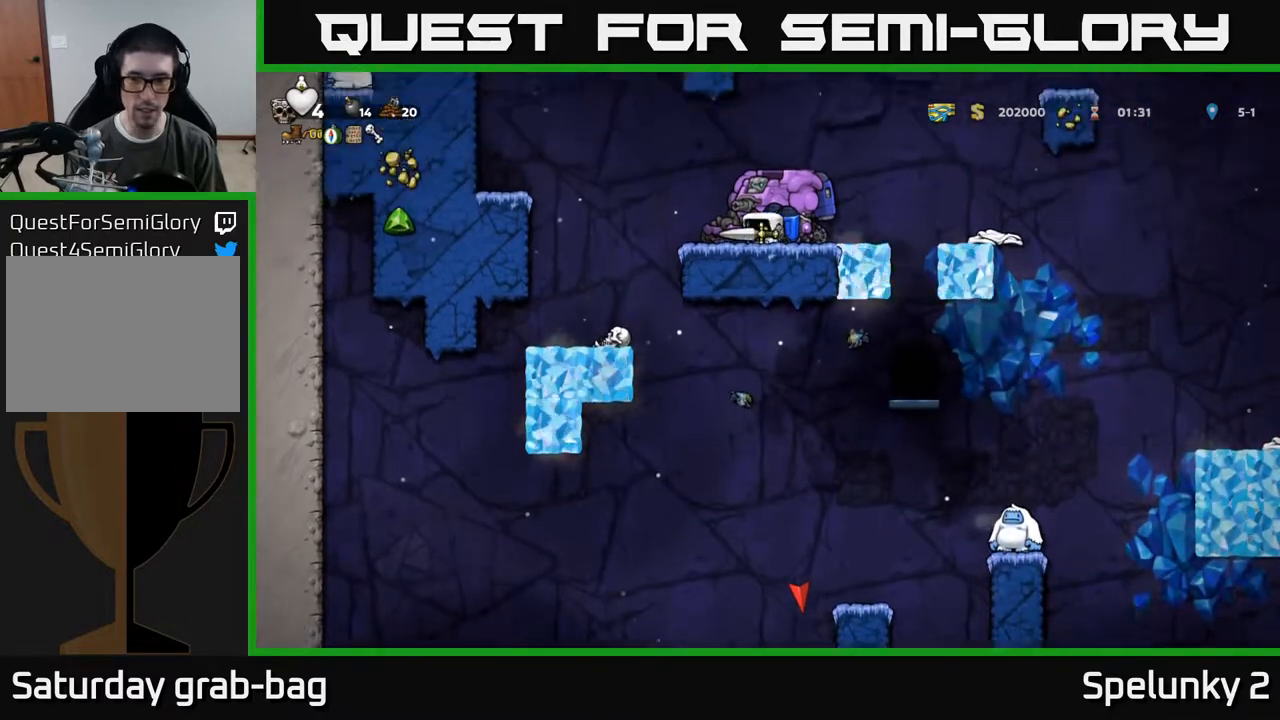
{"buttons": [], "left_stick": "center", "right_stick": "center", "events": [[417, "DPAD_RIGHT", "up"]]}
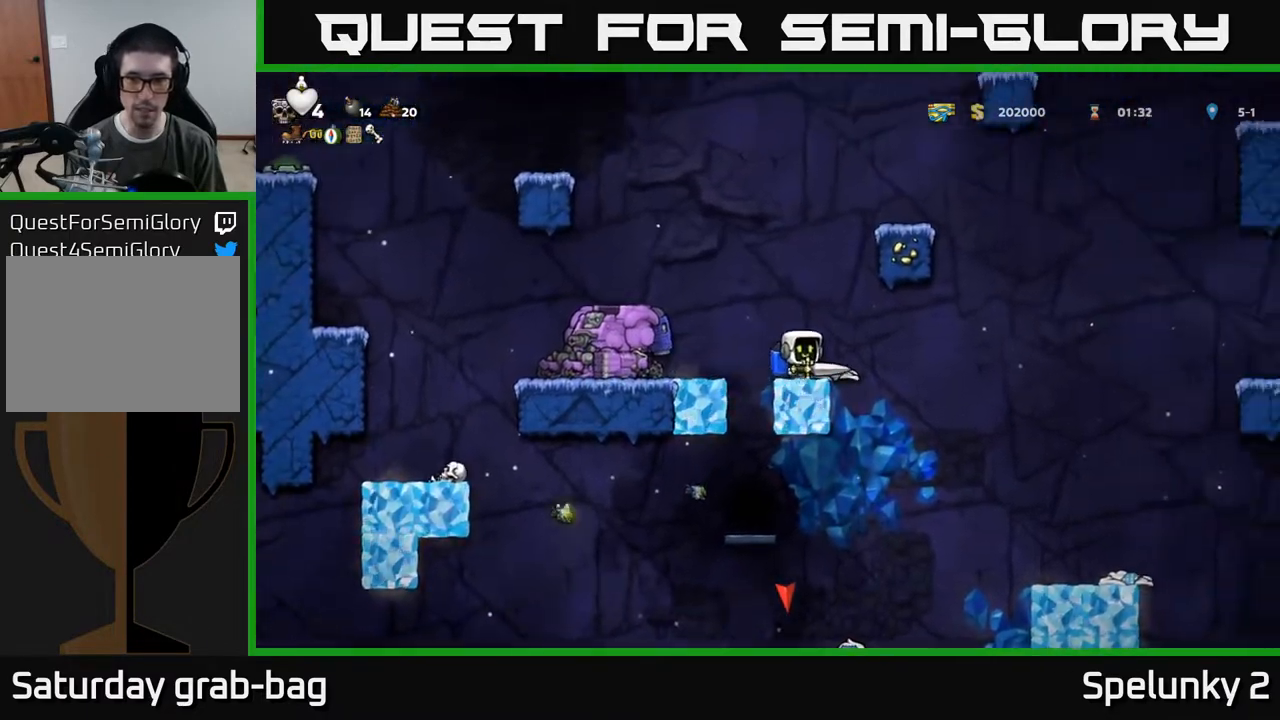
{"buttons": [], "left_stick": "center", "right_stick": "center", "events": [[183, "DPAD_RIGHT", "down"], [300, "DPAD_RIGHT", "up"]]}
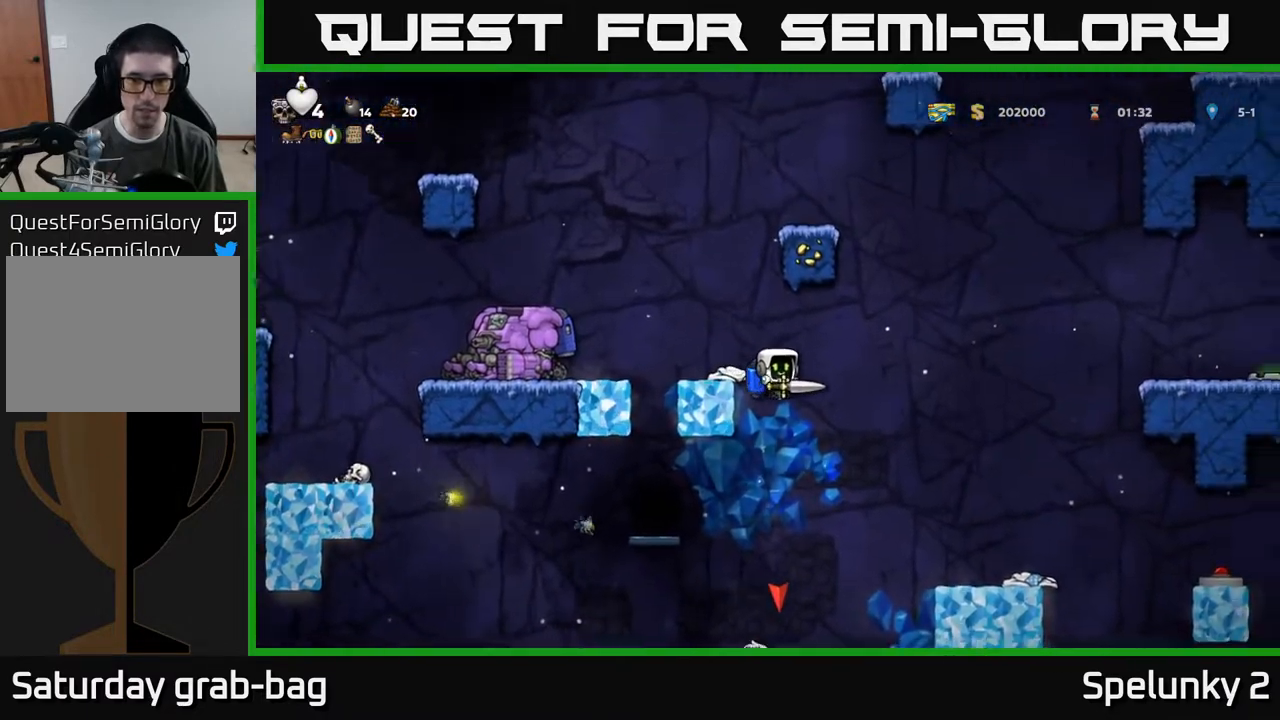
{"buttons": [], "left_stick": "center", "right_stick": "center", "events": [[83, "DPAD_LEFT", "down"], [133, "DPAD_LEFT", "up"]]}
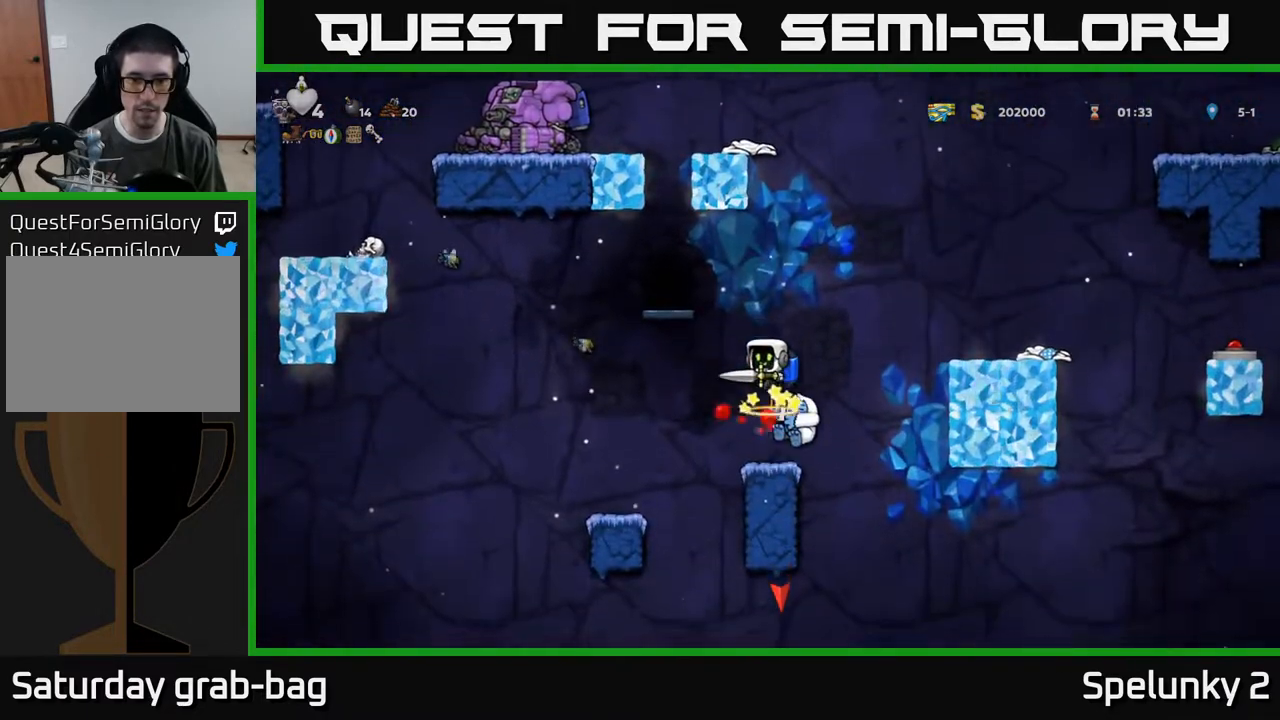
{"buttons": [], "left_stick": "center", "right_stick": "center", "events": []}
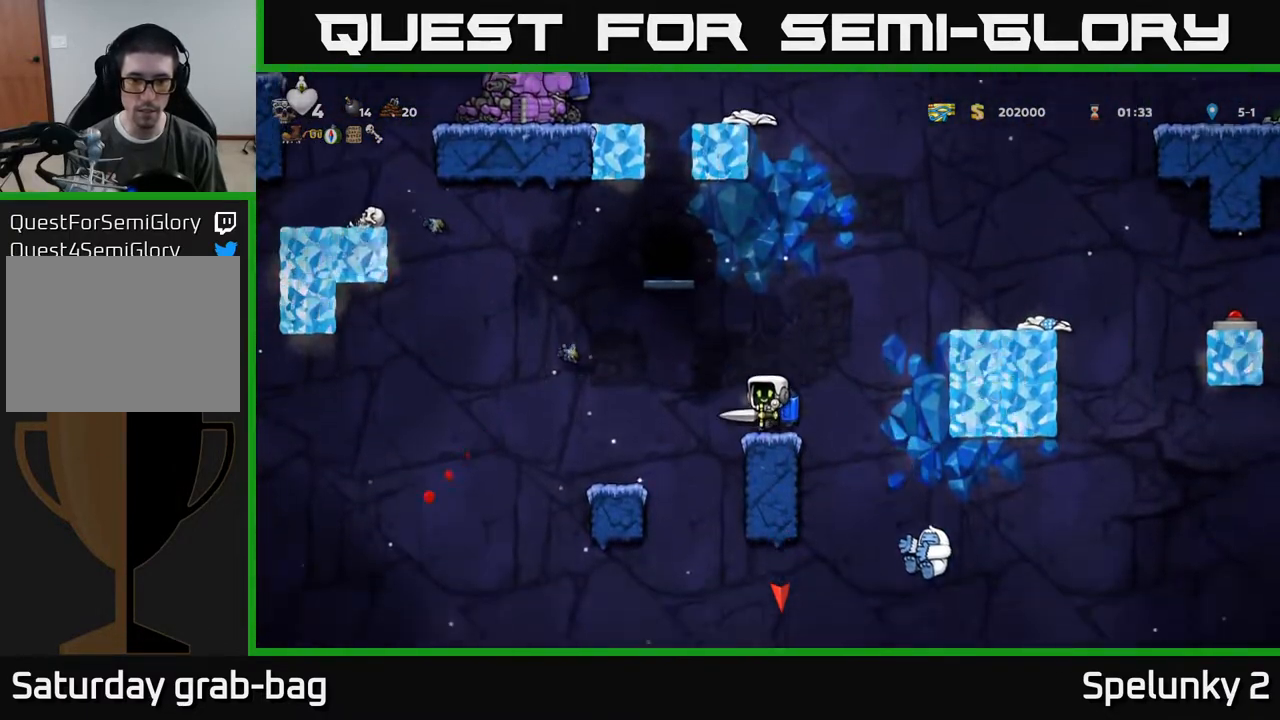
{"buttons": ["DPAD_DOWN"], "left_stick": "center", "right_stick": "center", "events": [[183, "DPAD_DOWN", "down"]]}
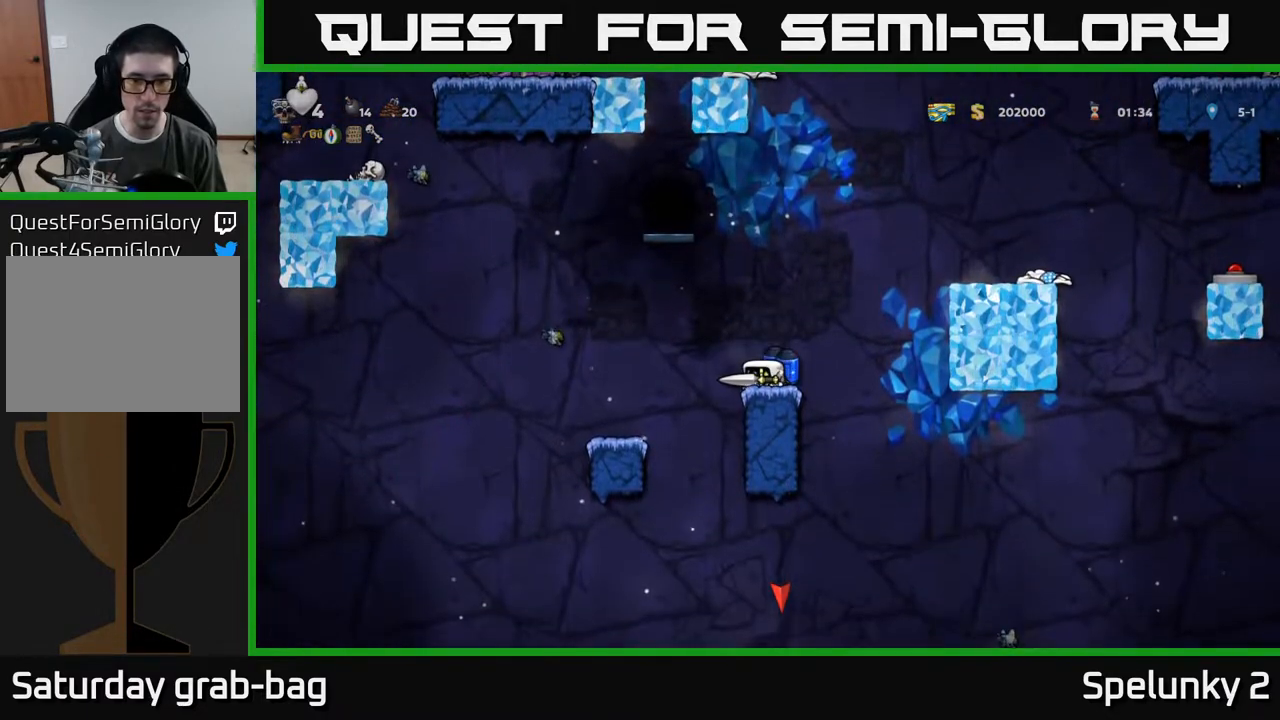
{"buttons": ["DPAD_DOWN"], "left_stick": "center", "right_stick": "center", "events": []}
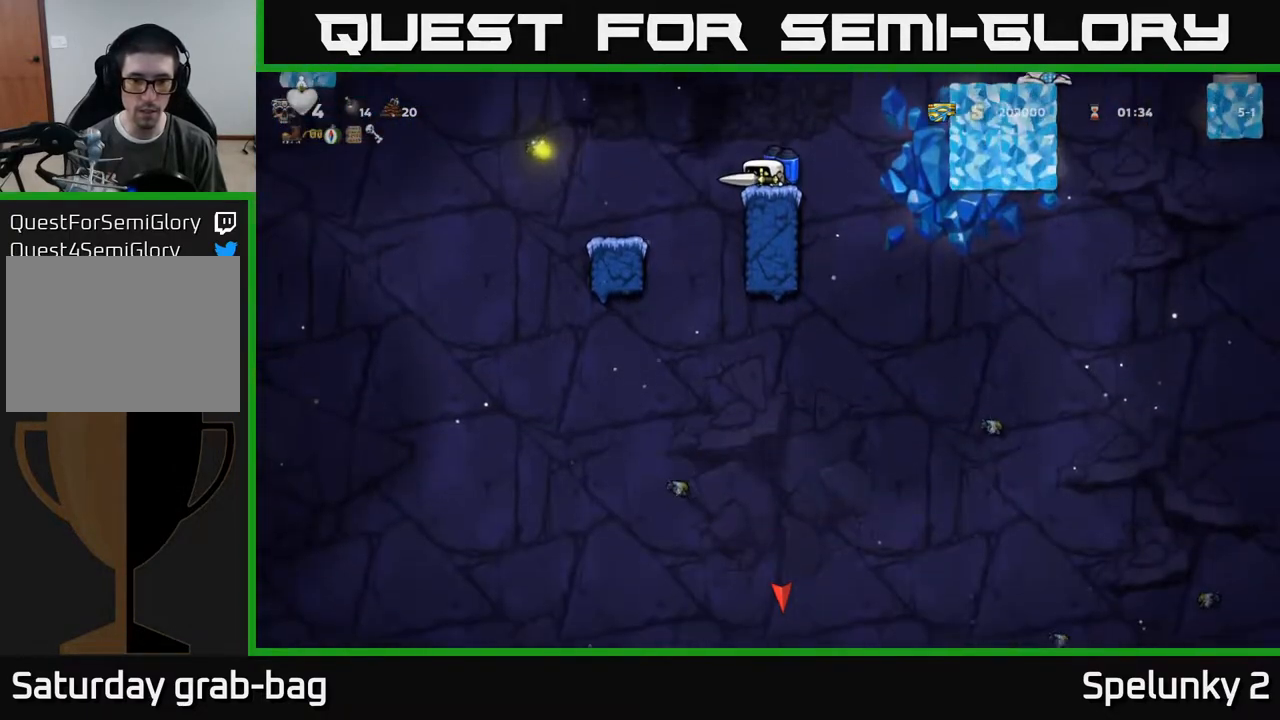
{"buttons": [], "left_stick": "center", "right_stick": "center", "events": [[367, "DPAD_DOWN", "up"]]}
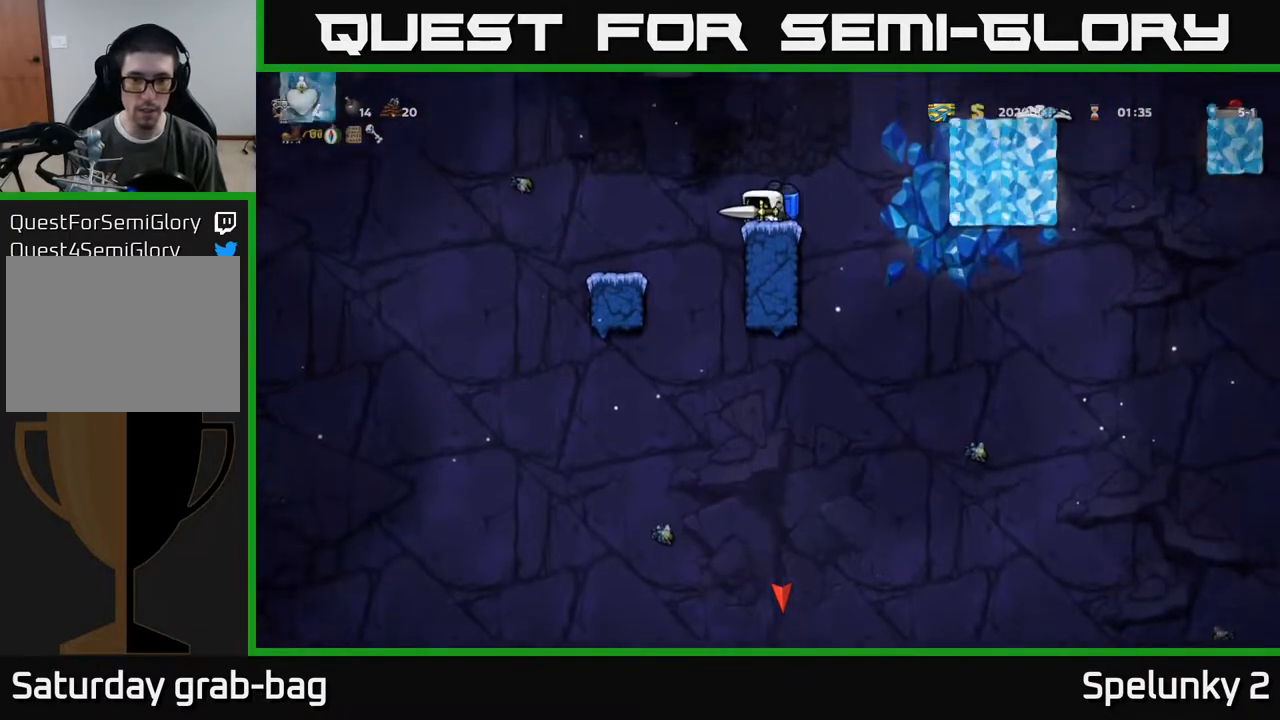
{"buttons": [], "left_stick": "center", "right_stick": "center", "events": []}
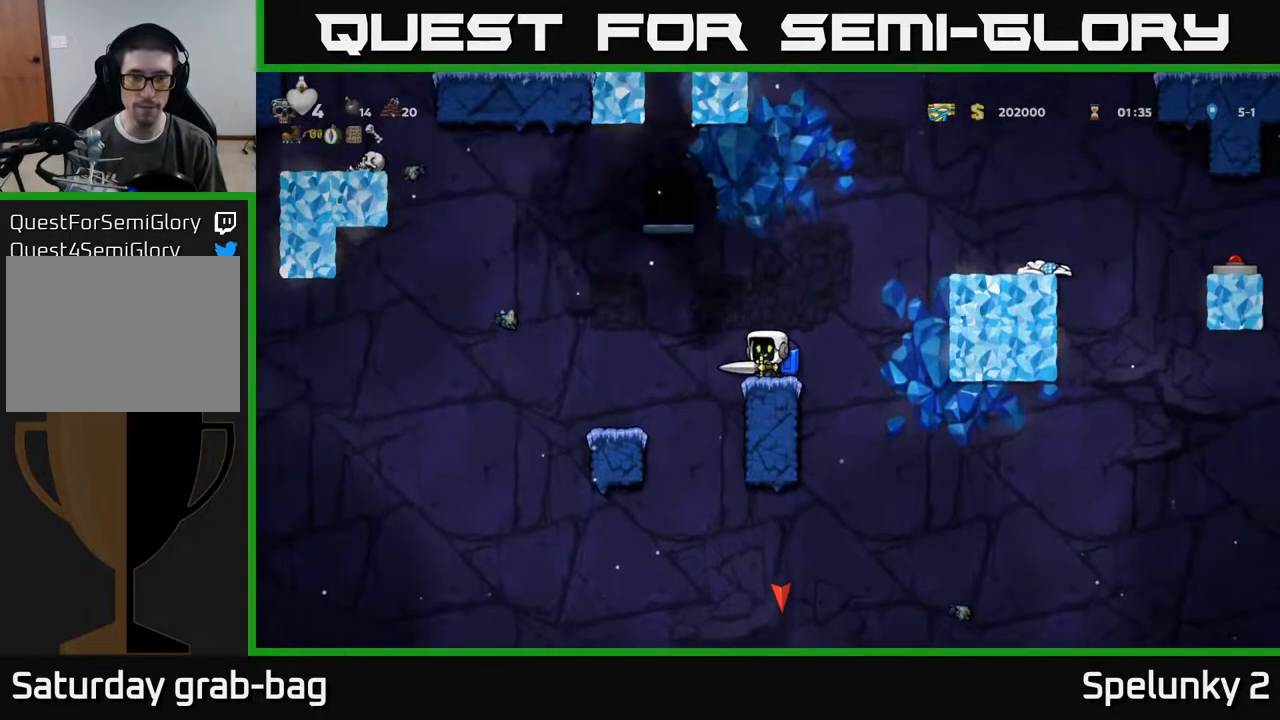
{"buttons": [], "left_stick": "center", "right_stick": "center", "events": [[317, "A", "down"], [450, "A", "up"]]}
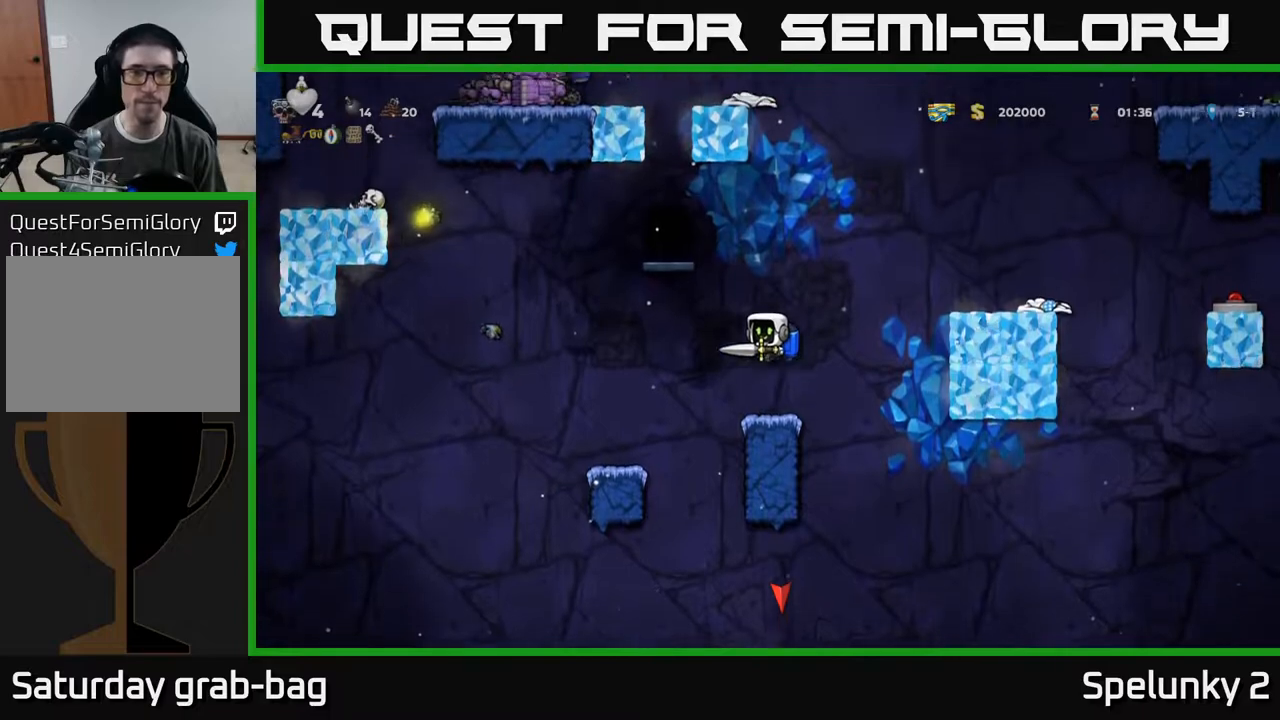
{"buttons": [], "left_stick": "center", "right_stick": "center", "events": [[33, "A", "down"], [183, "A", "up"]]}
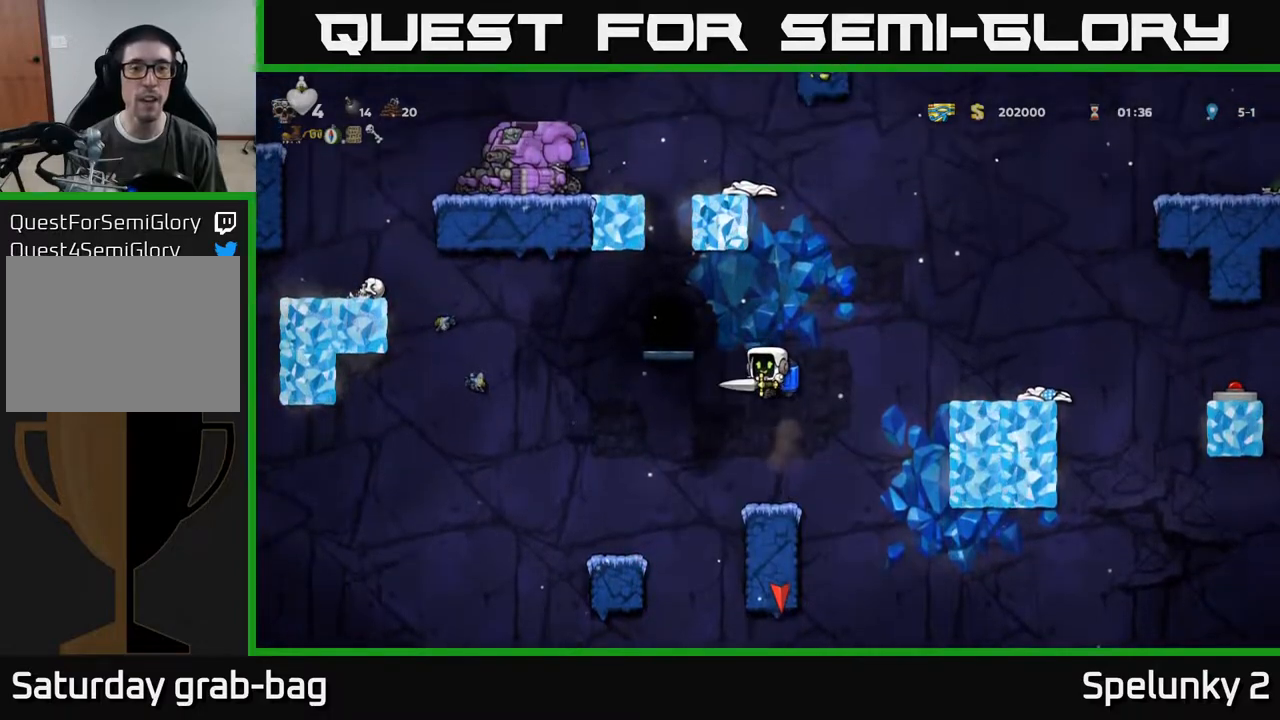
{"buttons": ["DPAD_RIGHT"], "left_stick": "center", "right_stick": "center", "events": [[33, "A", "down"], [183, "A", "up"], [183, "DPAD_RIGHT", "down"], [283, "A", "down"], [400, "A", "up"]]}
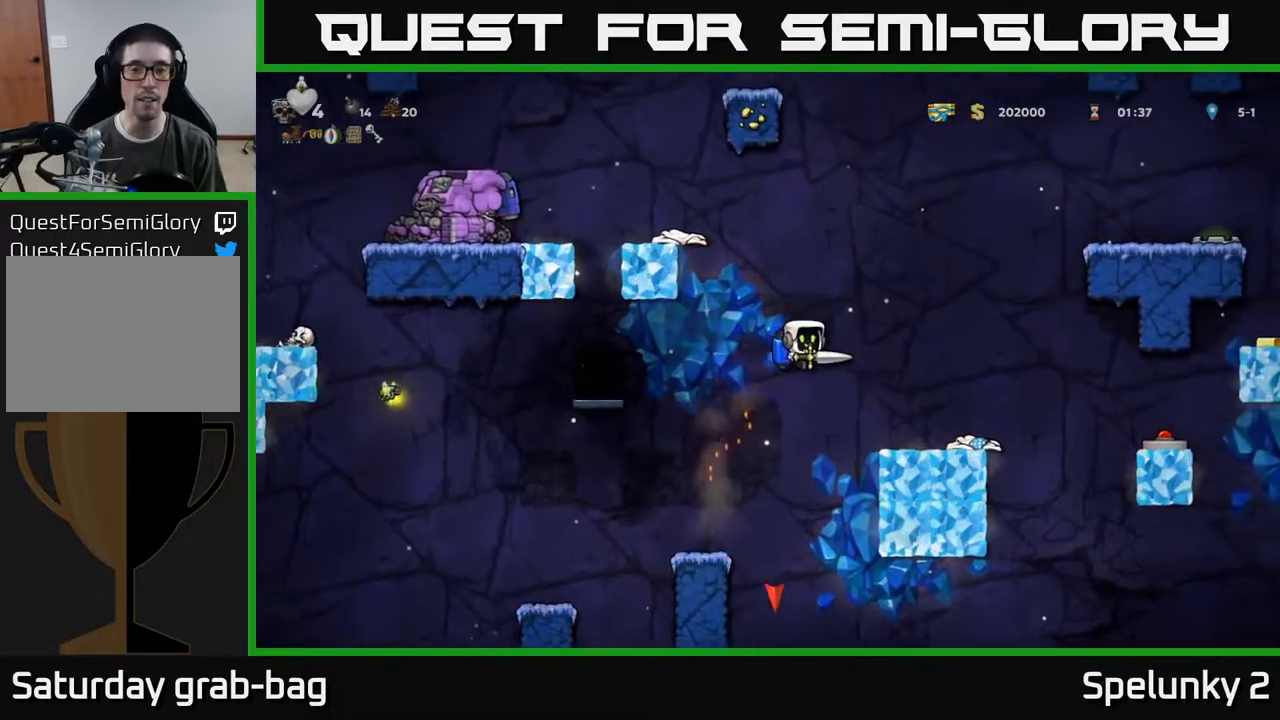
{"buttons": [], "left_stick": "center", "right_stick": "center", "events": [[117, "DPAD_RIGHT", "up"]]}
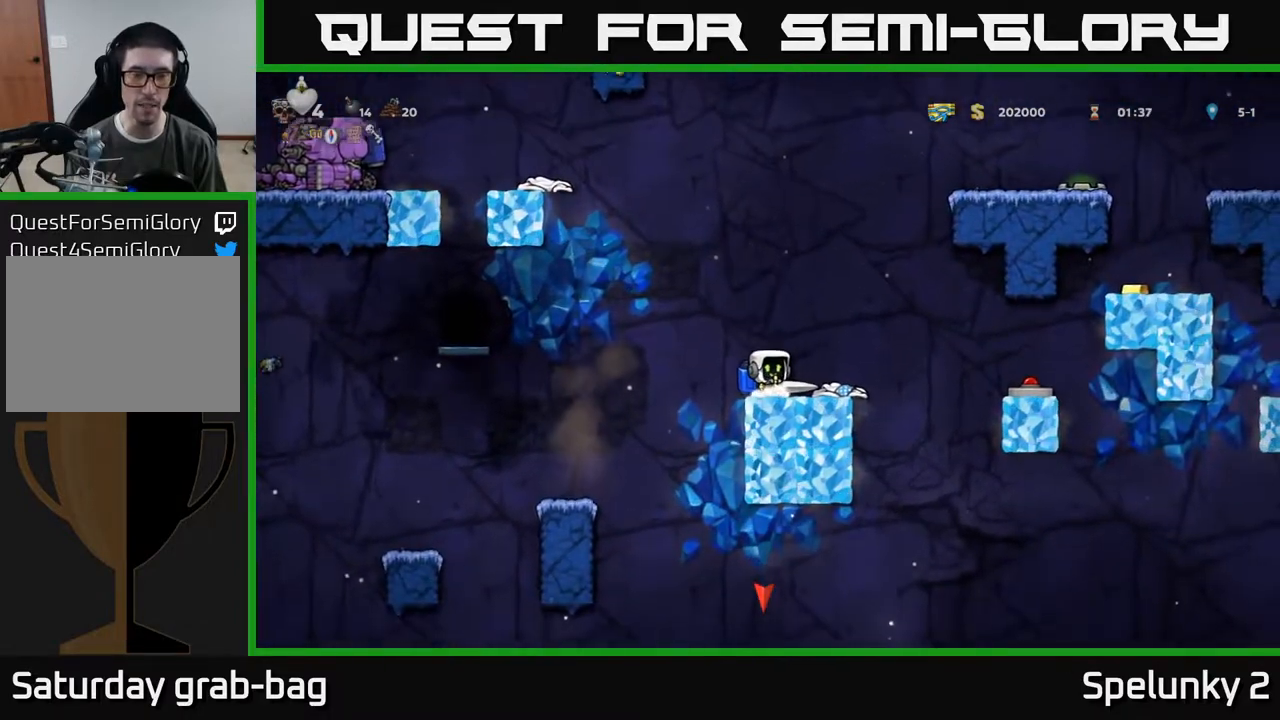
{"buttons": [], "left_stick": "center", "right_stick": "center", "events": [[100, "A", "down"], [267, "A", "up"], [367, "A", "down"], [483, "A", "up"]]}
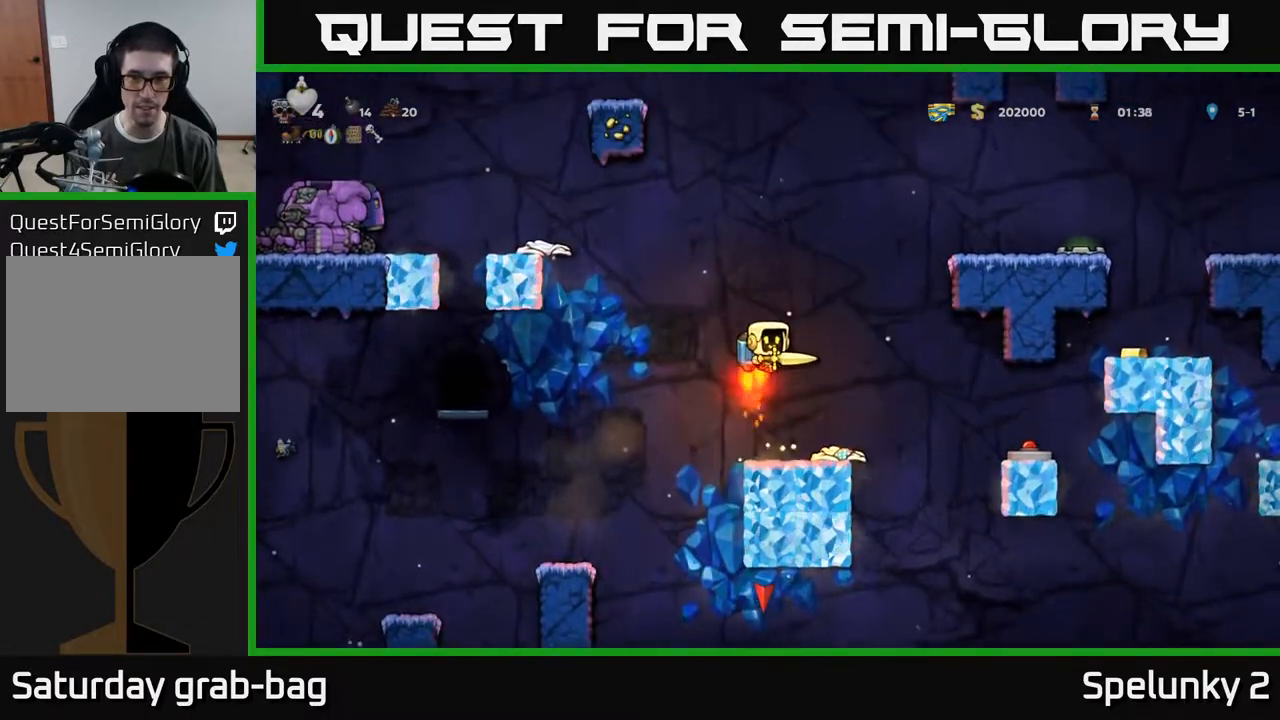
{"buttons": ["DPAD_RIGHT"], "left_stick": "center", "right_stick": "center", "events": [[83, "DPAD_RIGHT", "down"], [100, "A", "down"], [200, "A", "up"], [283, "A", "down"], [450, "A", "up"]]}
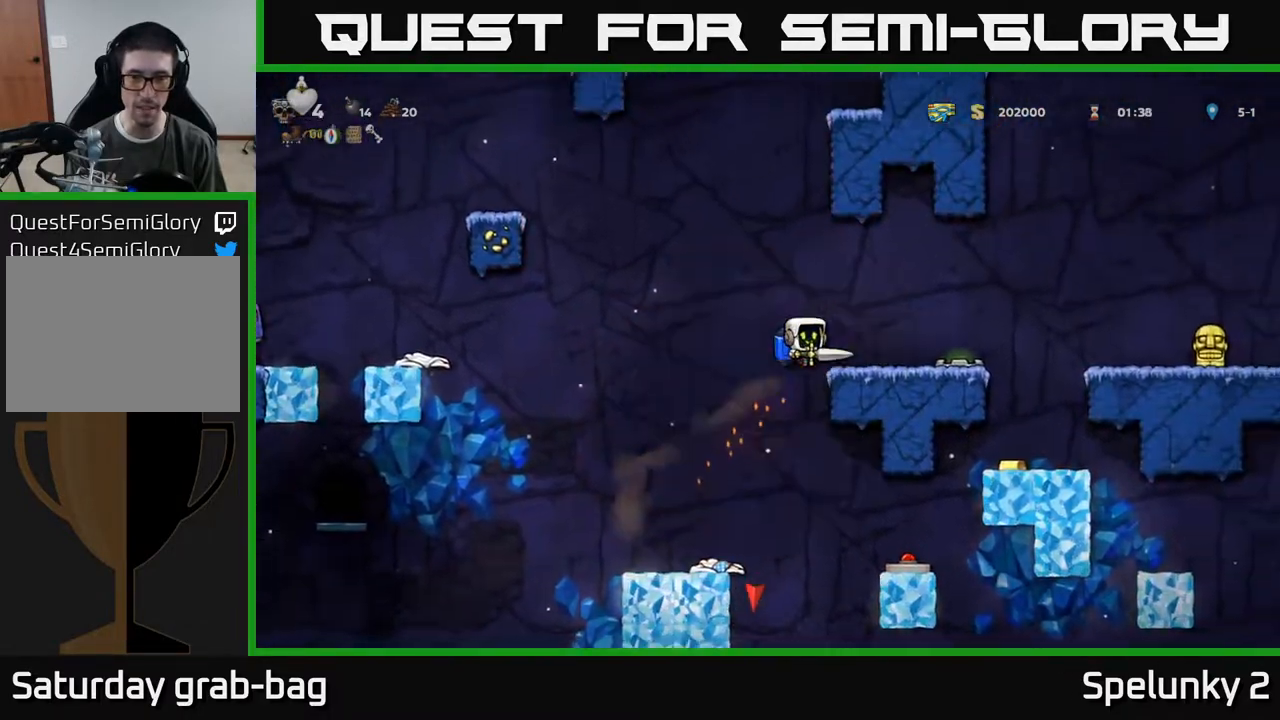
{"buttons": [], "left_stick": "center", "right_stick": "center", "events": [[33, "DPAD_RIGHT", "up"]]}
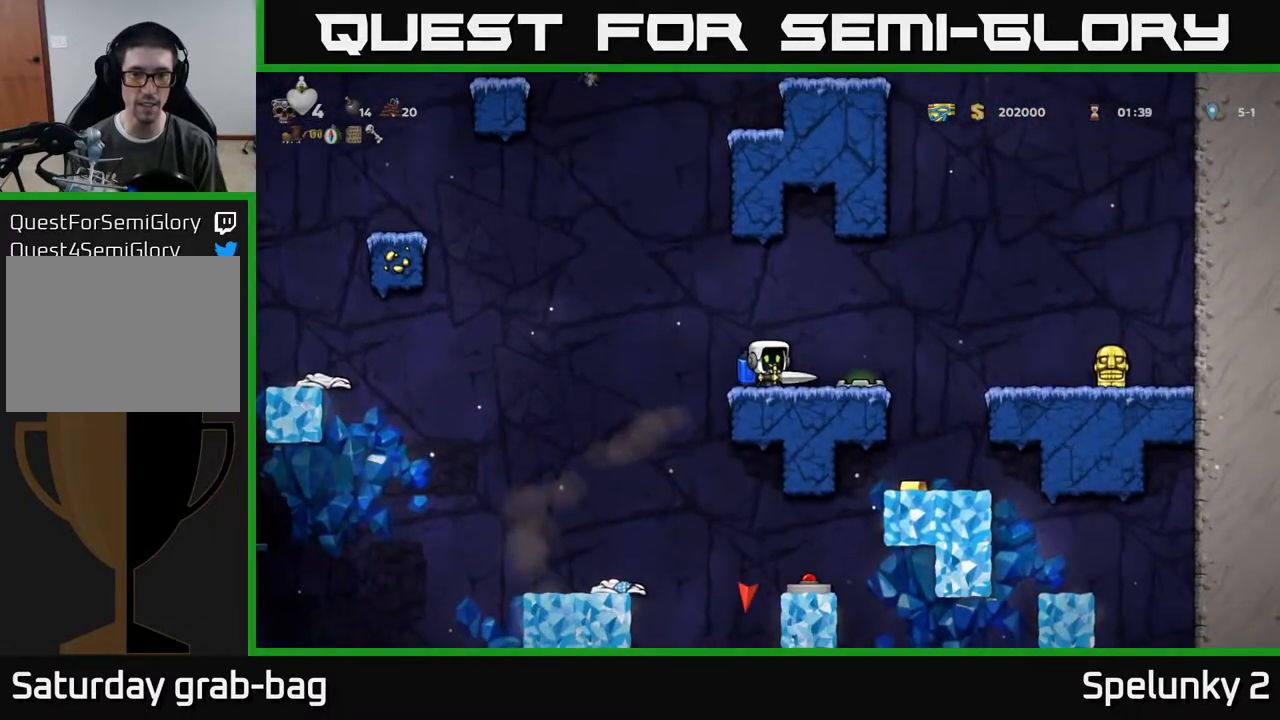
{"buttons": ["DPAD_LEFT"], "left_stick": "center", "right_stick": "center", "events": [[217, "DPAD_LEFT", "down"], [267, "A", "down"], [383, "A", "up"]]}
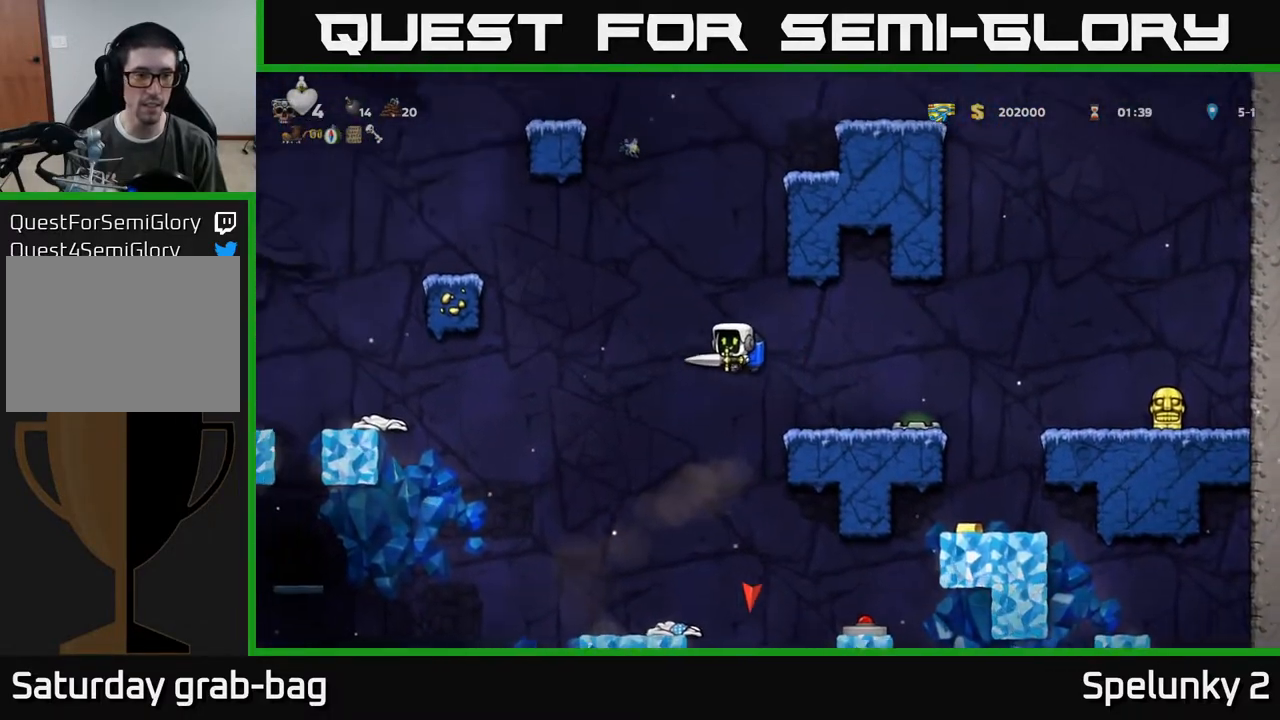
{"buttons": ["DPAD_LEFT"], "left_stick": "center", "right_stick": "center", "events": [[250, "A", "down"], [400, "A", "up"]]}
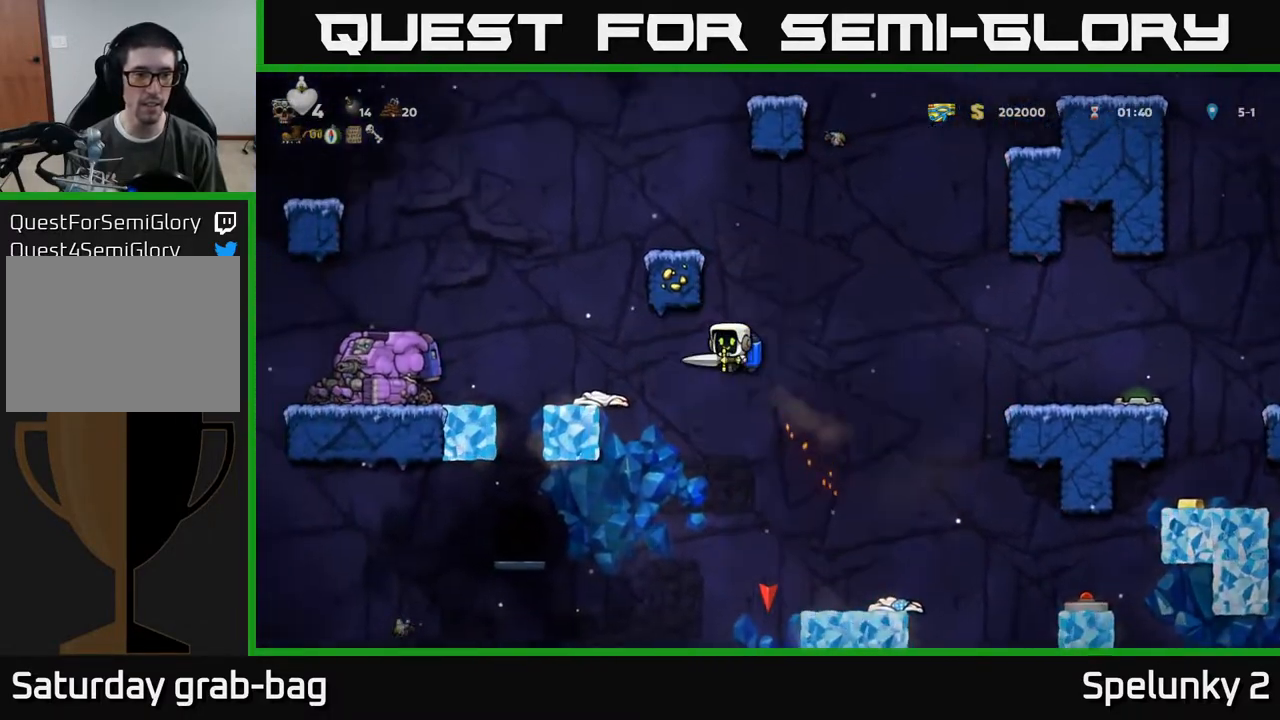
{"buttons": [], "left_stick": "center", "right_stick": "center", "events": [[217, "A", "down"], [350, "A", "up"], [367, "DPAD_LEFT", "up"]]}
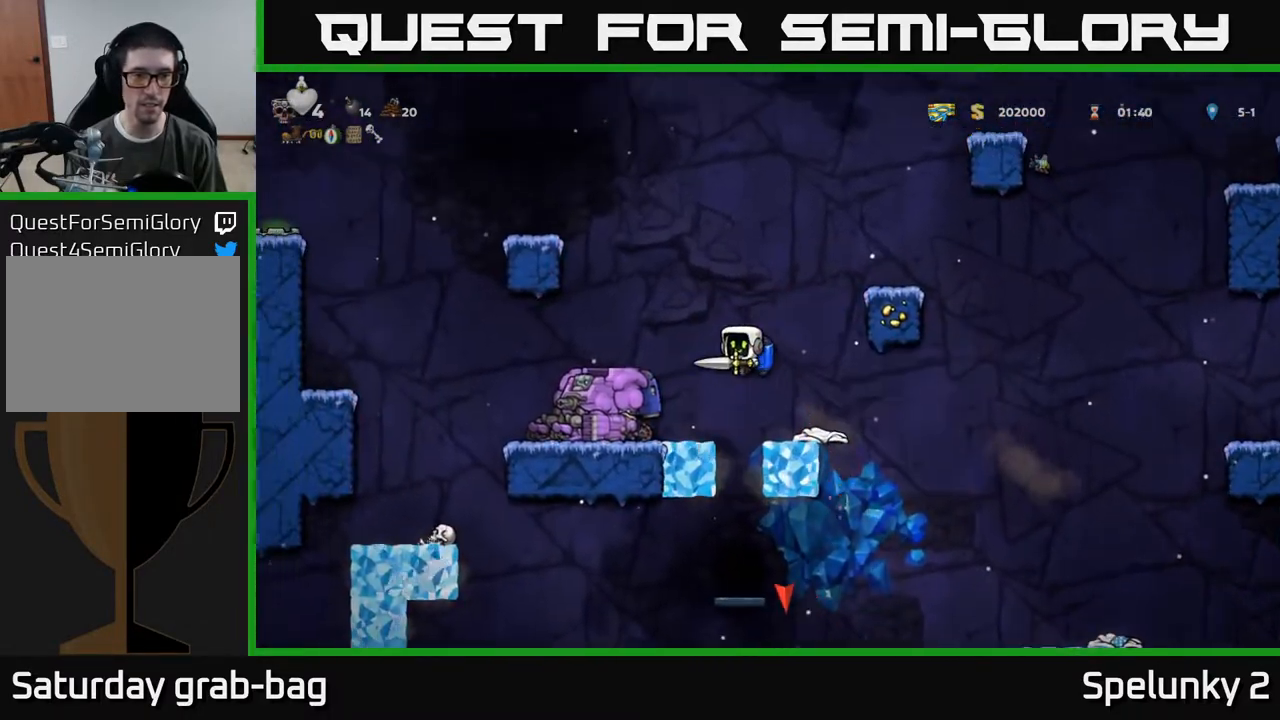
{"buttons": [], "left_stick": "center", "right_stick": "center", "events": []}
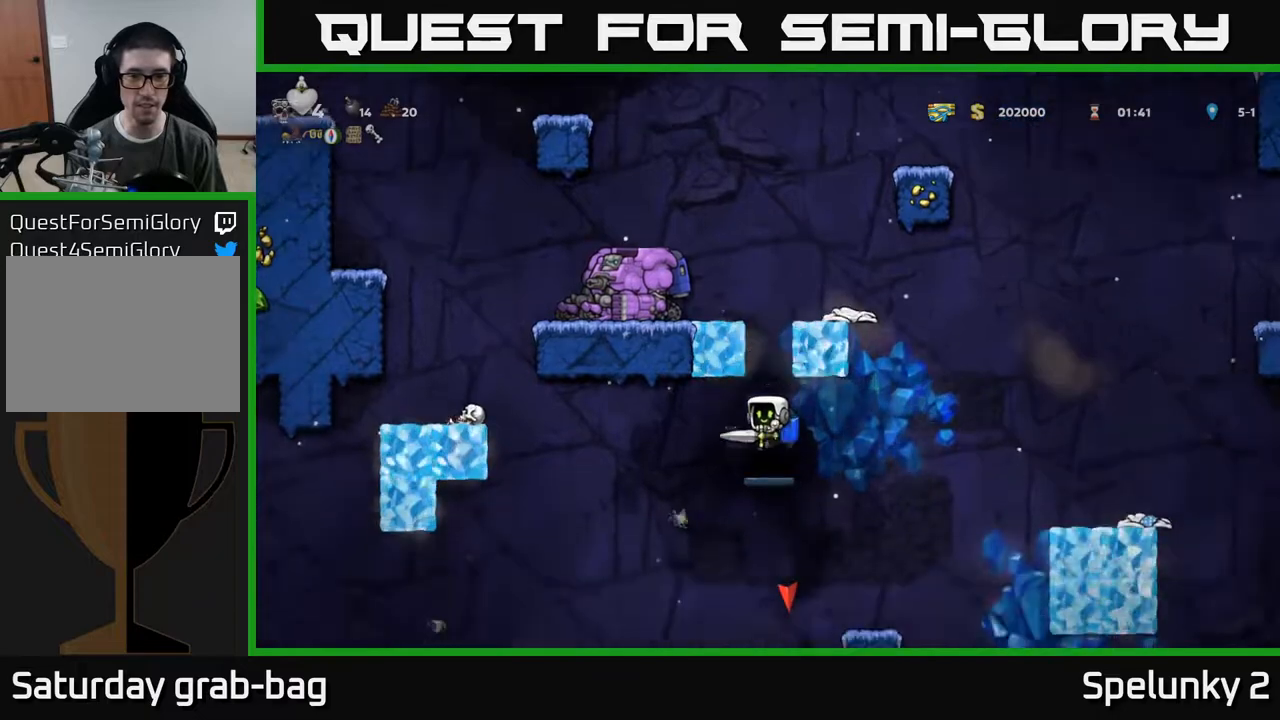
{"buttons": [], "left_stick": "center", "right_stick": "center", "events": [[117, "L2", "down"], [200, "L2", "up"]]}
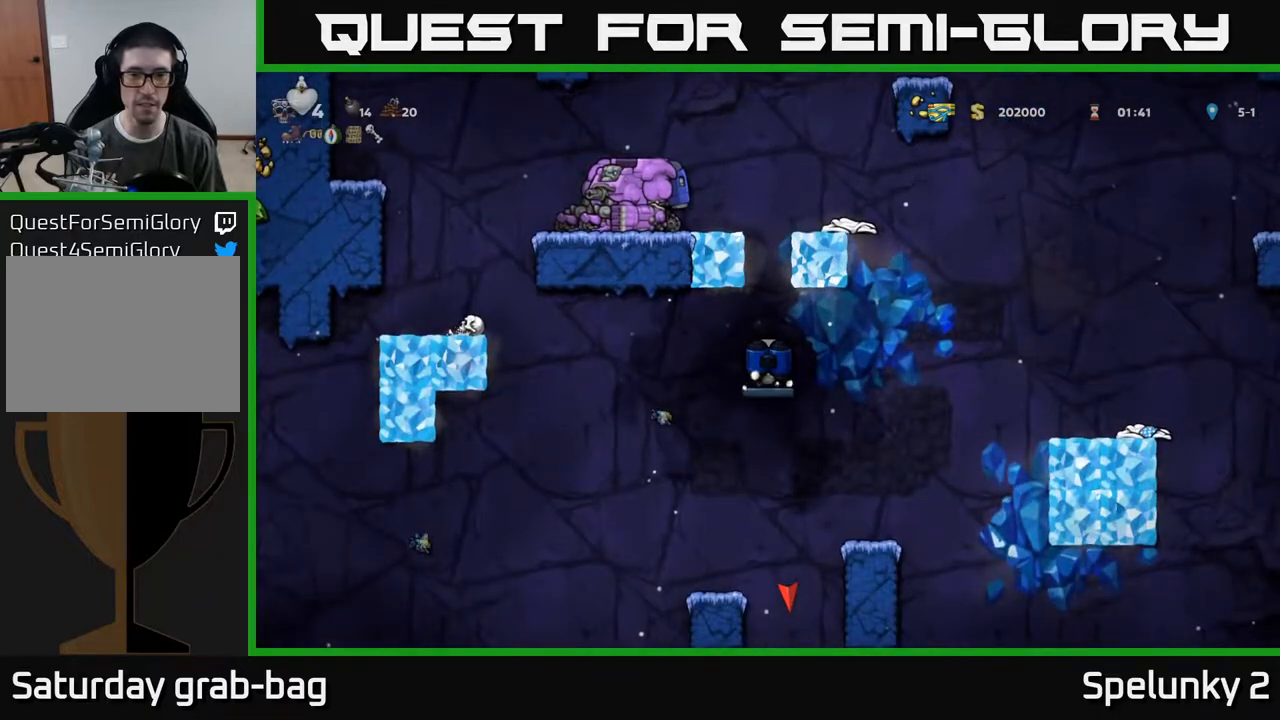
{"buttons": [], "left_stick": "center", "right_stick": "center", "events": []}
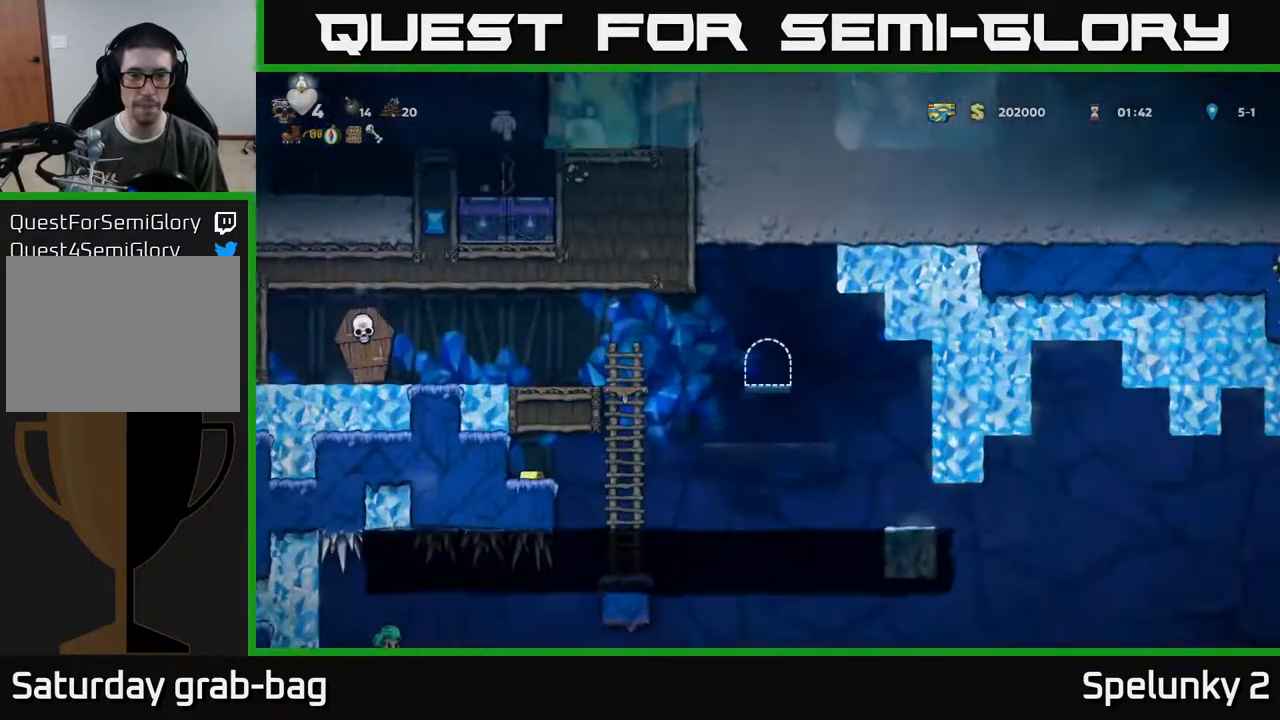
{"buttons": [], "left_stick": "center", "right_stick": "center", "events": []}
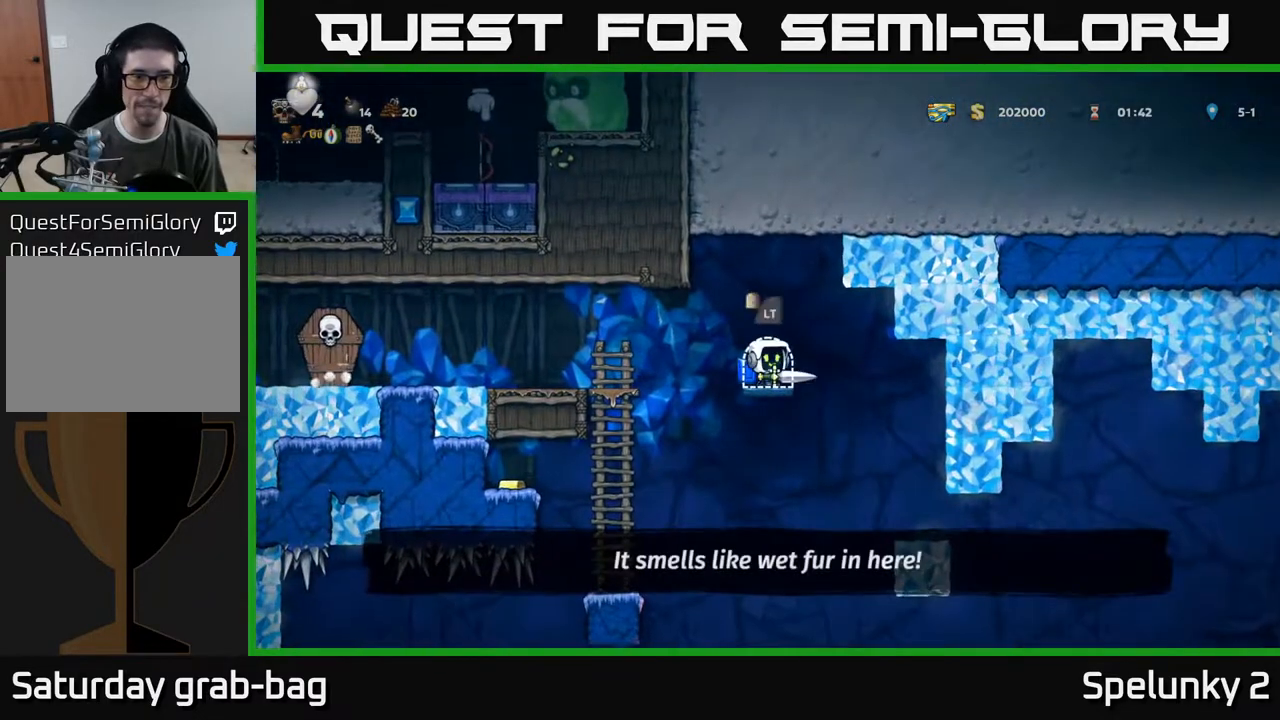
{"buttons": ["A", "DPAD_LEFT"], "left_stick": "center", "right_stick": "center", "events": [[483, "DPAD_LEFT", "down"], [500, "A", "down"]]}
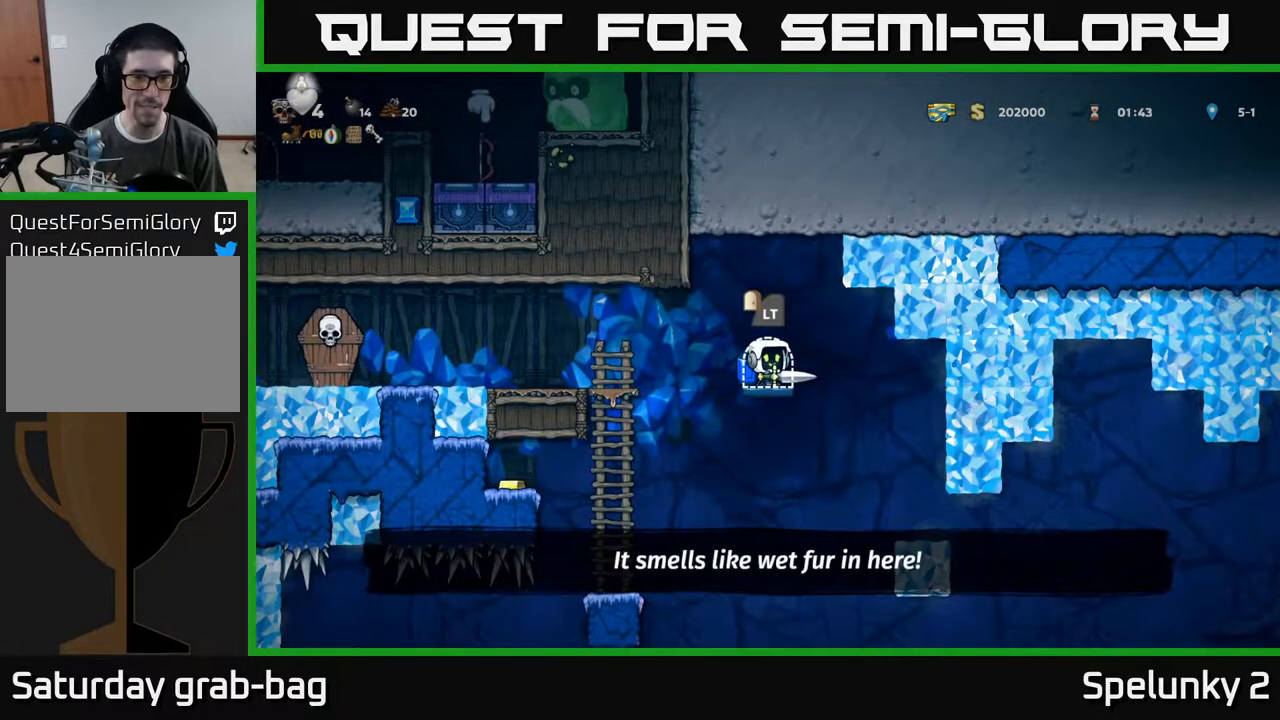
{"buttons": [], "left_stick": "center", "right_stick": "center", "events": [[133, "A", "up"], [467, "DPAD_LEFT", "up"]]}
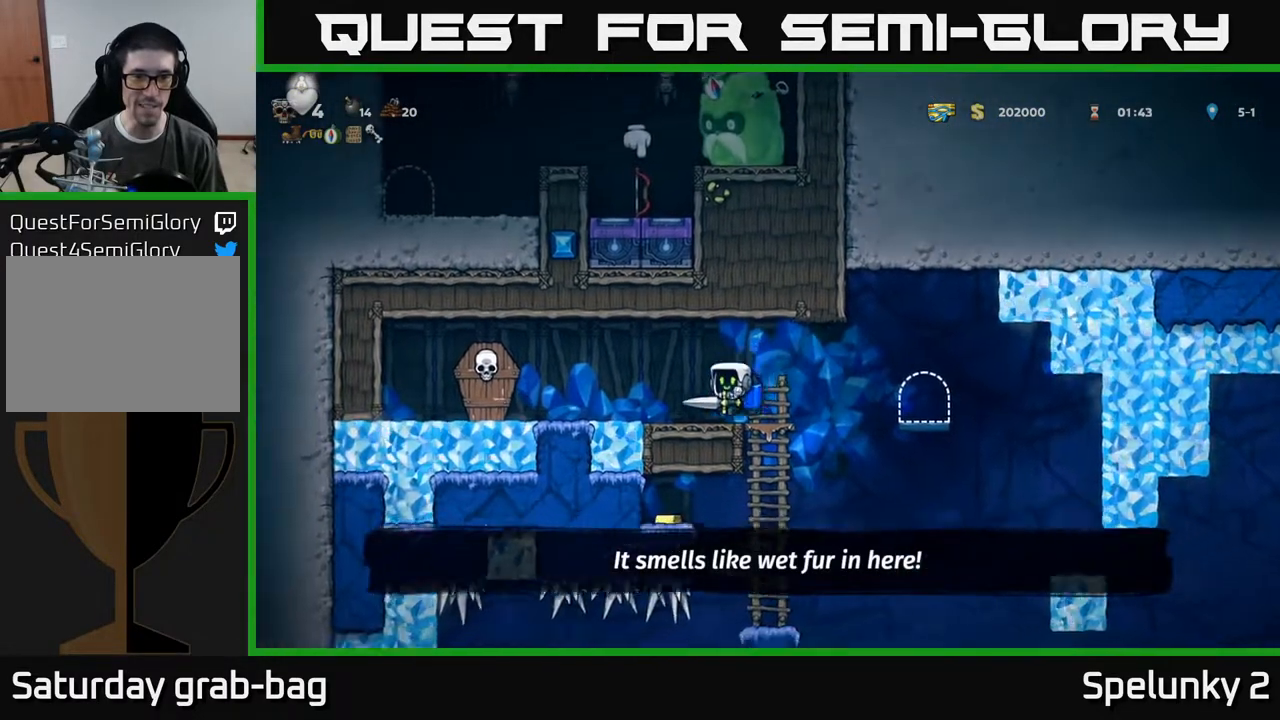
{"buttons": ["DPAD_RIGHT"], "left_stick": "center", "right_stick": "center", "events": [[83, "DPAD_DOWN", "down"], [250, "DPAD_DOWN", "up"], [400, "DPAD_RIGHT", "down"]]}
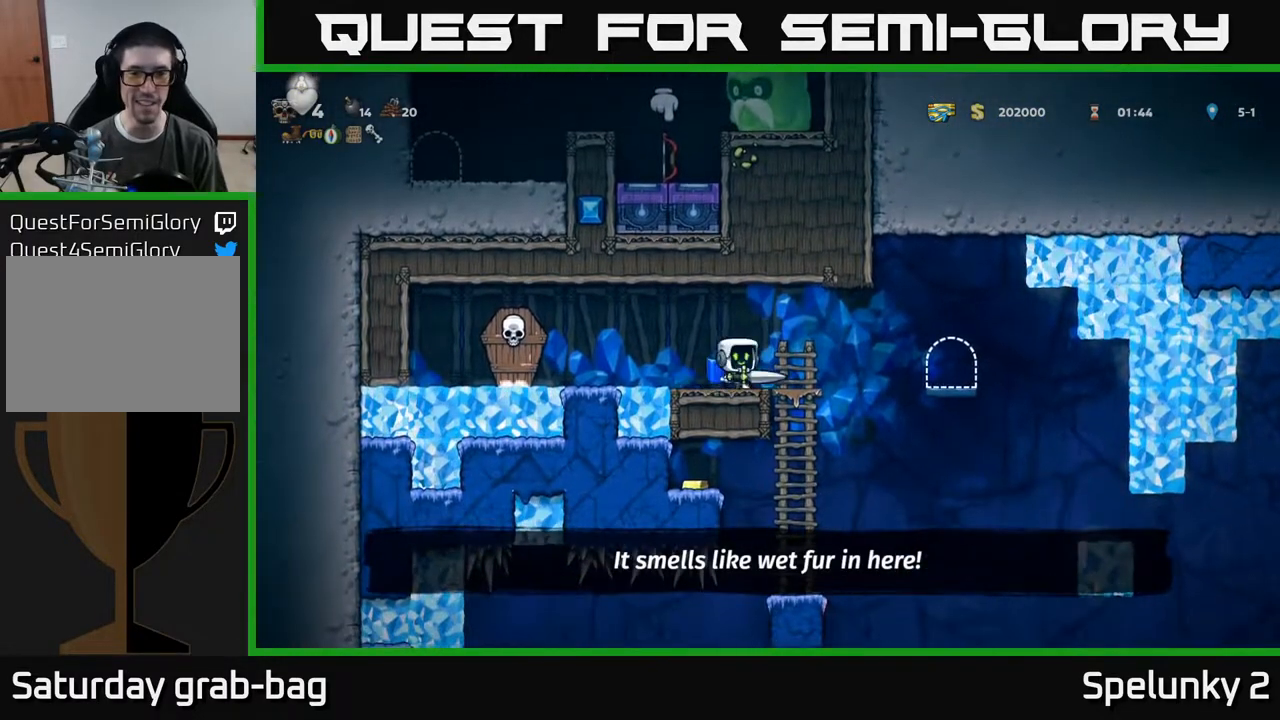
{"buttons": ["DPAD_DOWN"], "left_stick": "center", "right_stick": "center", "events": [[33, "DPAD_RIGHT", "up"], [417, "DPAD_DOWN", "down"]]}
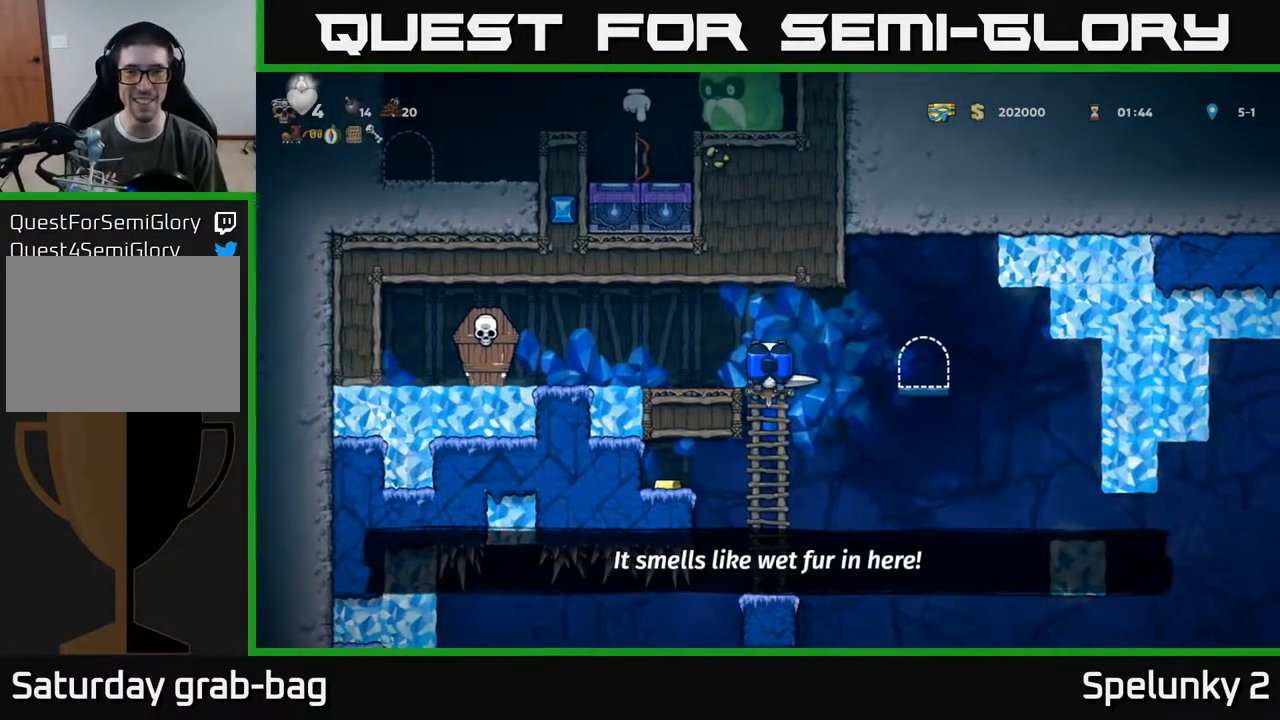
{"buttons": [], "left_stick": "center", "right_stick": "center", "events": [[300, "DPAD_DOWN", "up"]]}
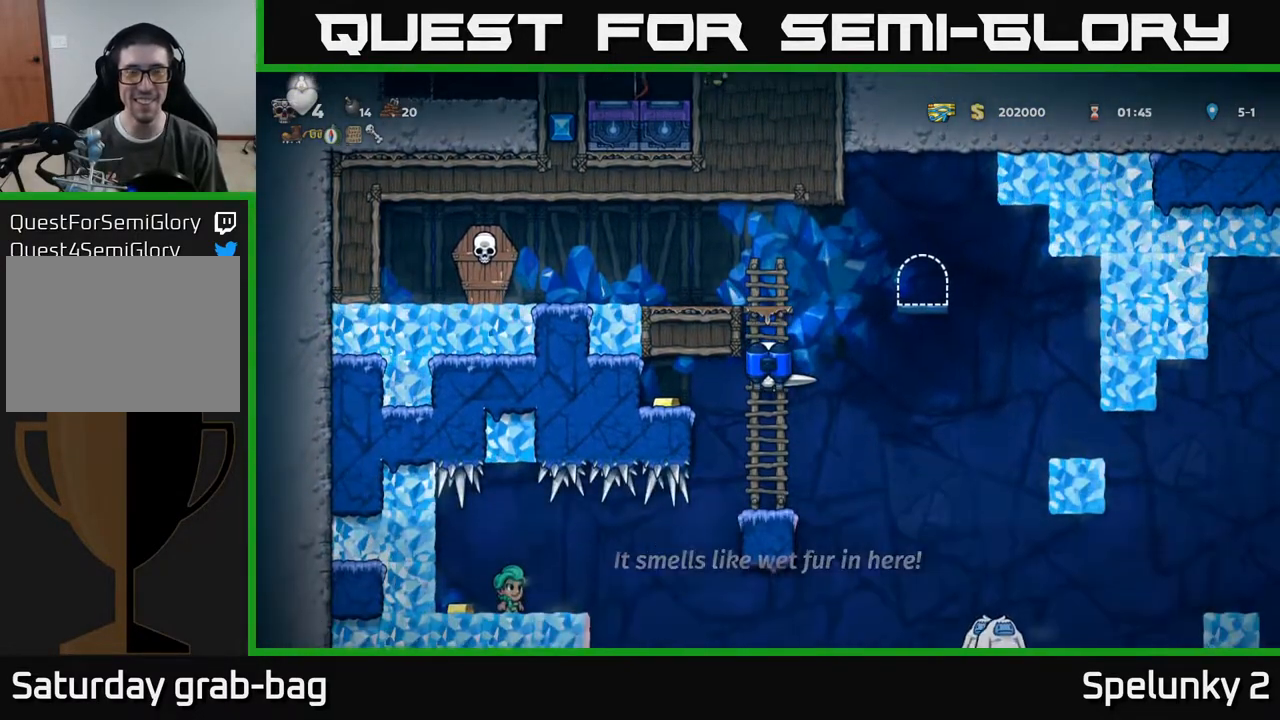
{"buttons": ["DPAD_UP"], "left_stick": "center", "right_stick": "center", "events": [[150, "DPAD_UP", "down"]]}
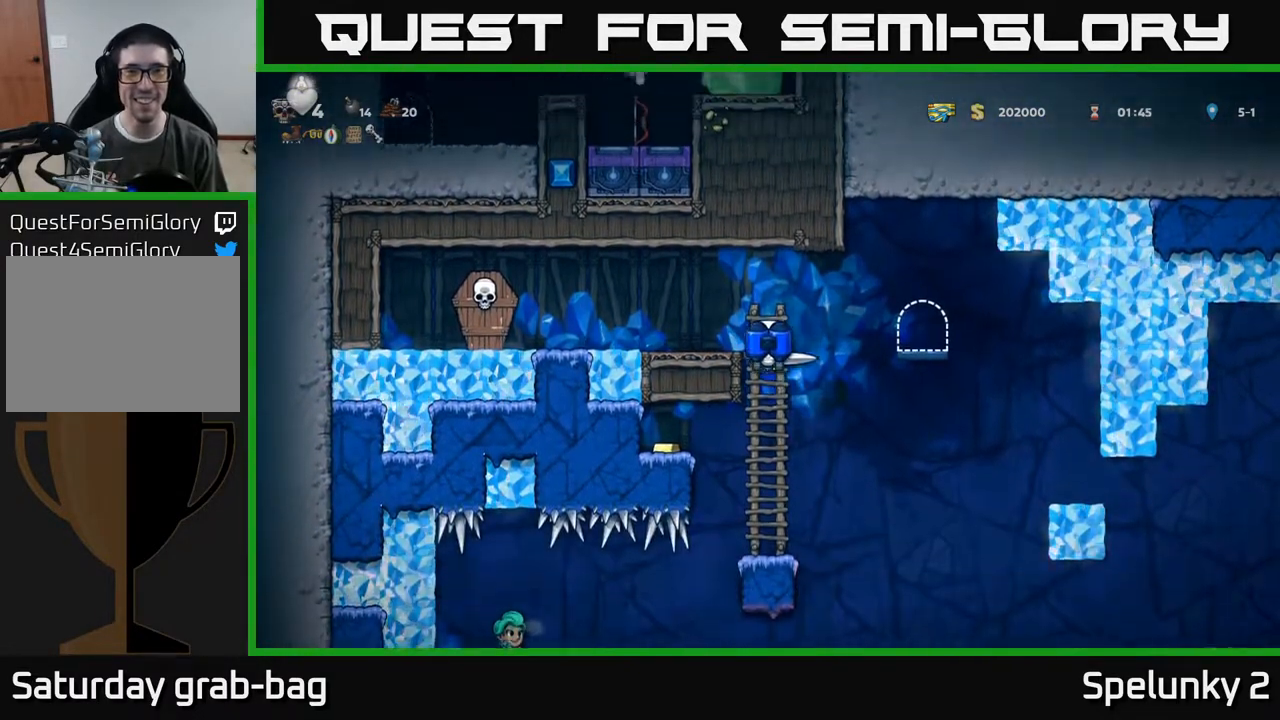
{"buttons": ["DPAD_DOWN"], "left_stick": "center", "right_stick": "center", "events": [[33, "DPAD_UP", "up"], [133, "DPAD_DOWN", "down"], [350, "A", "down"], [467, "A", "up"]]}